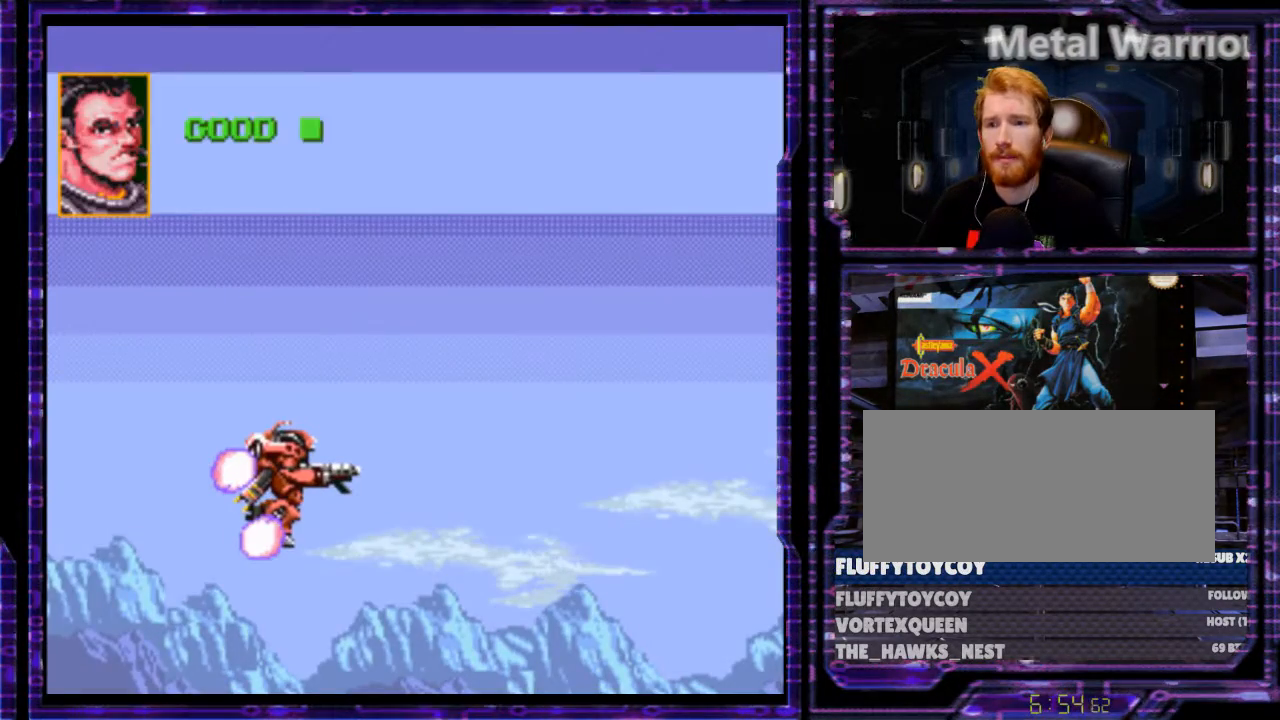
Gameplay with a controller (Nintendo layout); each line is a JSON object with the inputs held at the frame after it. "events" lists button and stick changes between this image and that frame as [ms after this image, input, new state], when the widget could be followed in between. Not read: L3 R3.
{"buttons": ["B", "DPAD_RIGHT"], "events": [[433, "B", "up"], [500, "B", "down"]]}
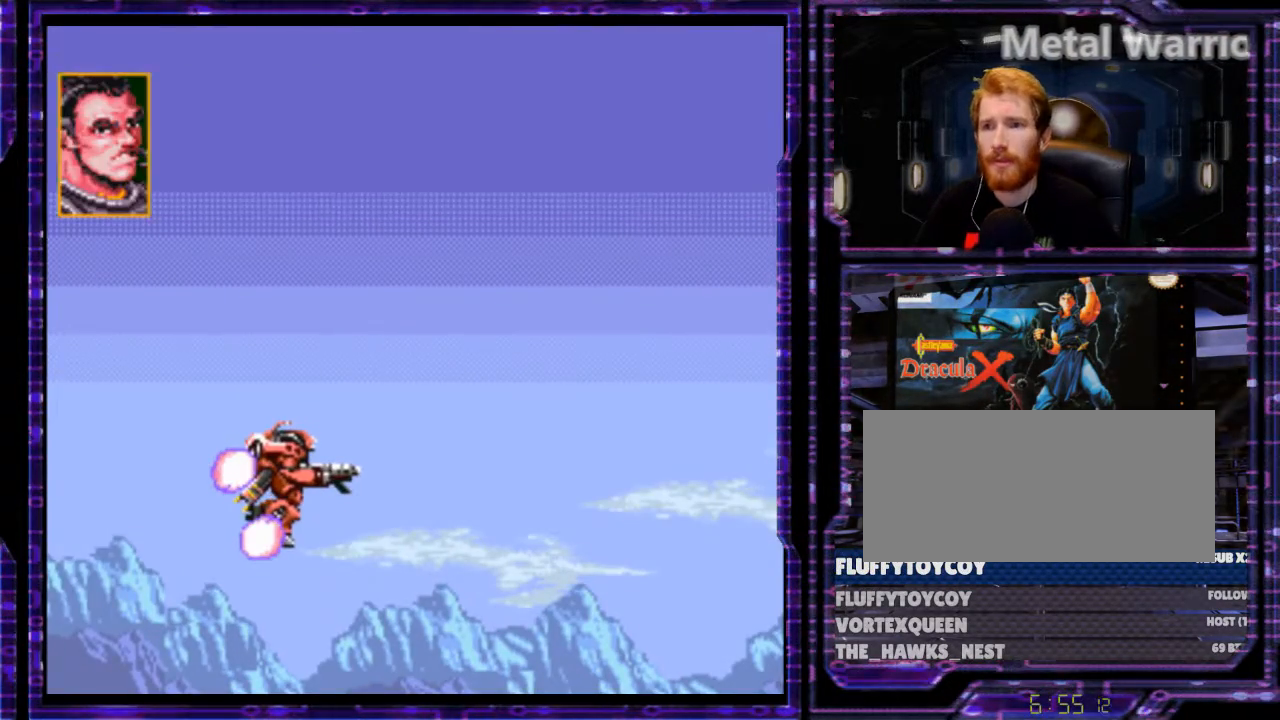
{"buttons": ["B", "Y", "DPAD_RIGHT"], "events": [[300, "Y", "down"]]}
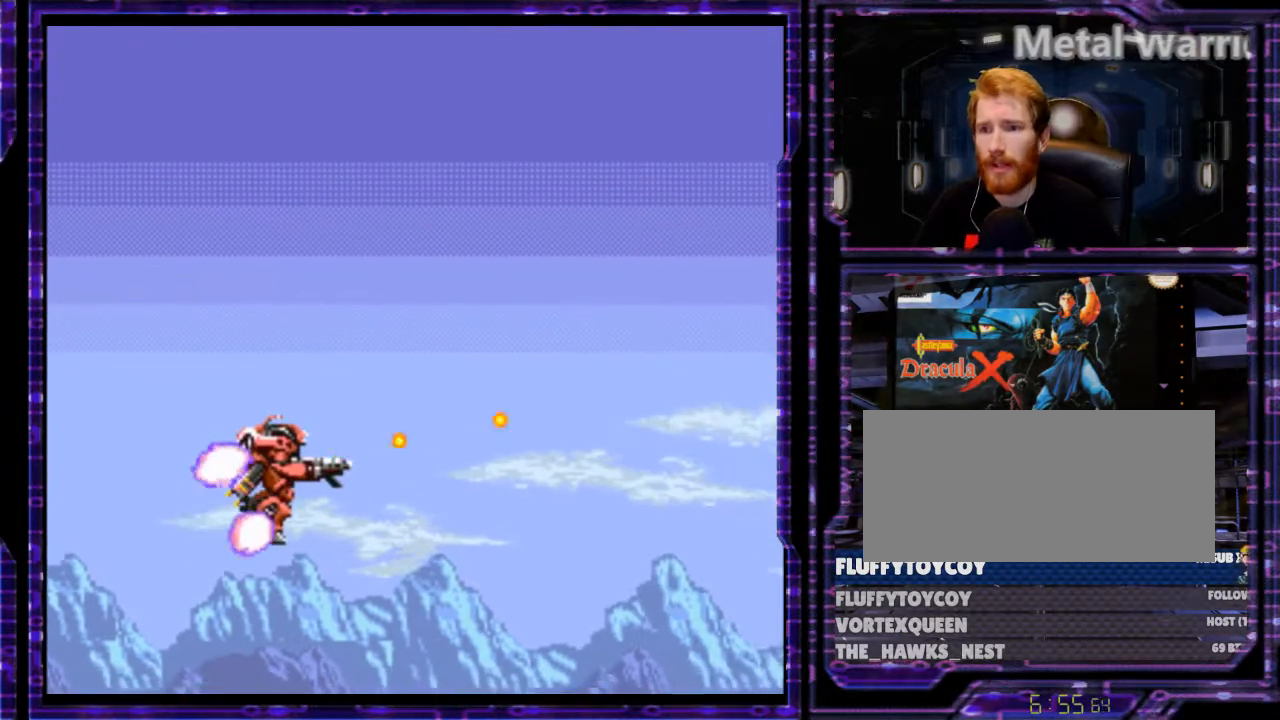
{"buttons": ["B", "Y", "DPAD_RIGHT"], "events": []}
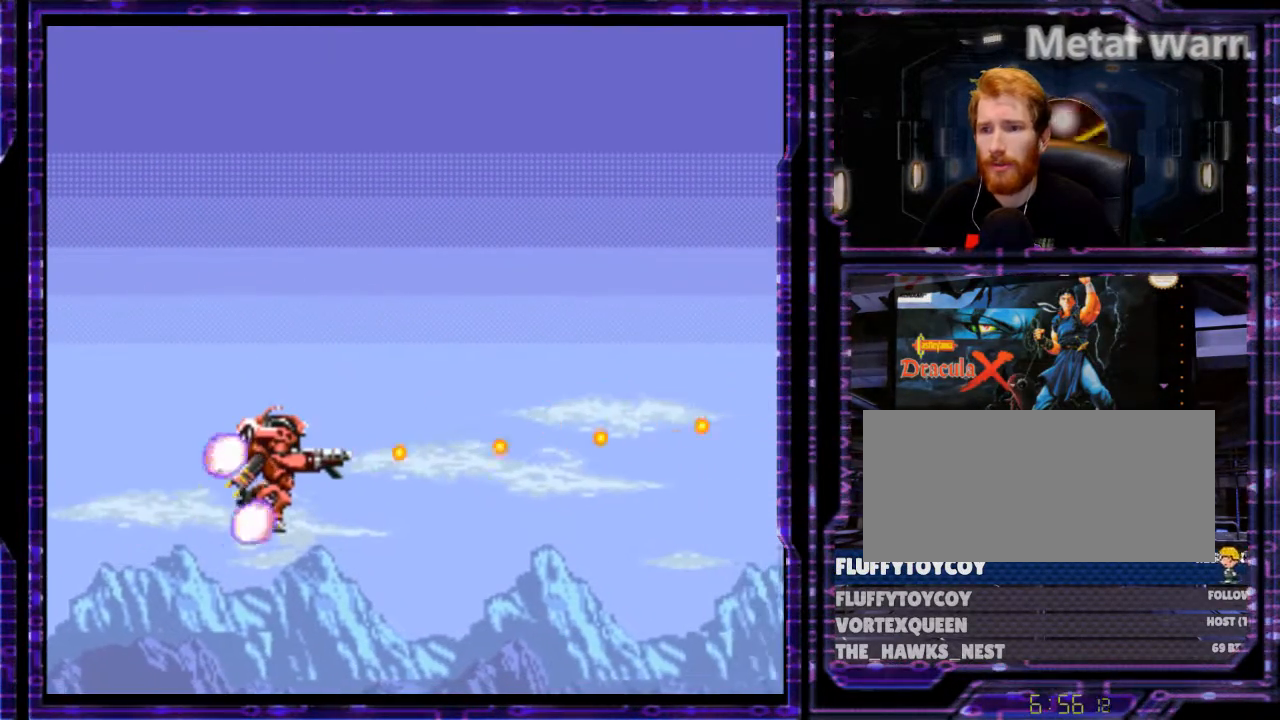
{"buttons": ["B", "Y", "DPAD_RIGHT"], "events": []}
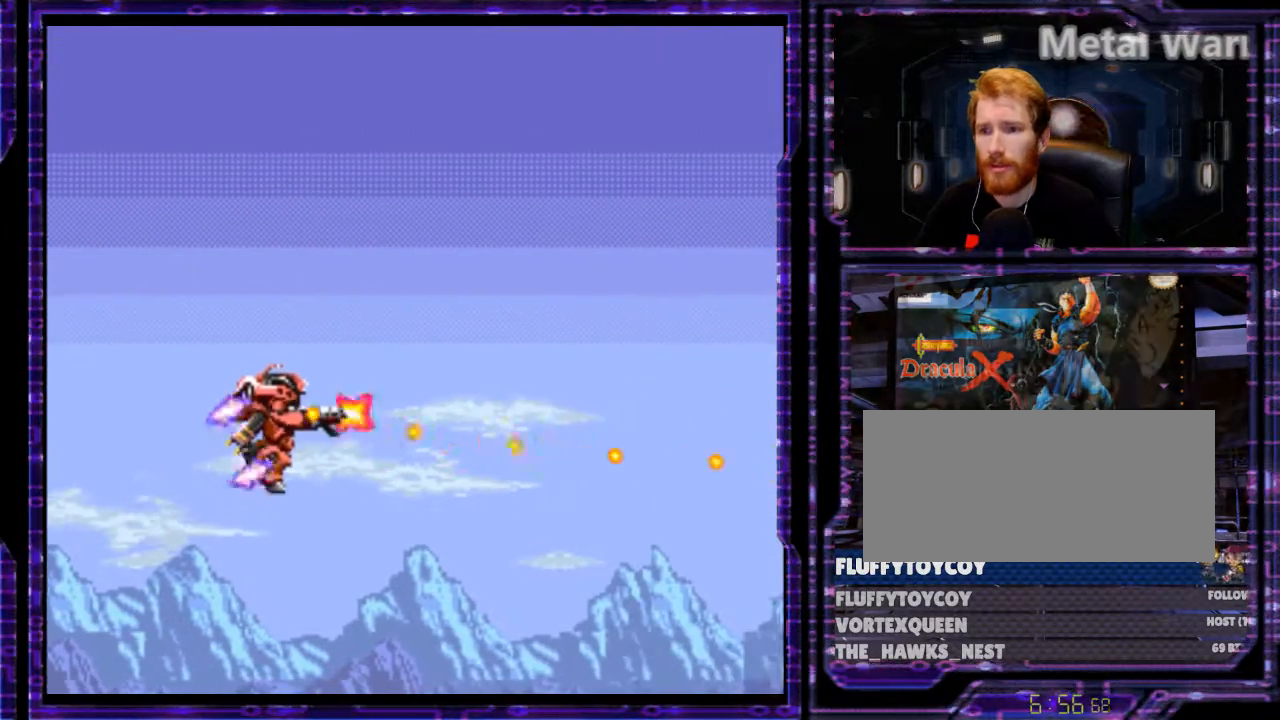
{"buttons": ["B", "Y", "DPAD_RIGHT"], "events": []}
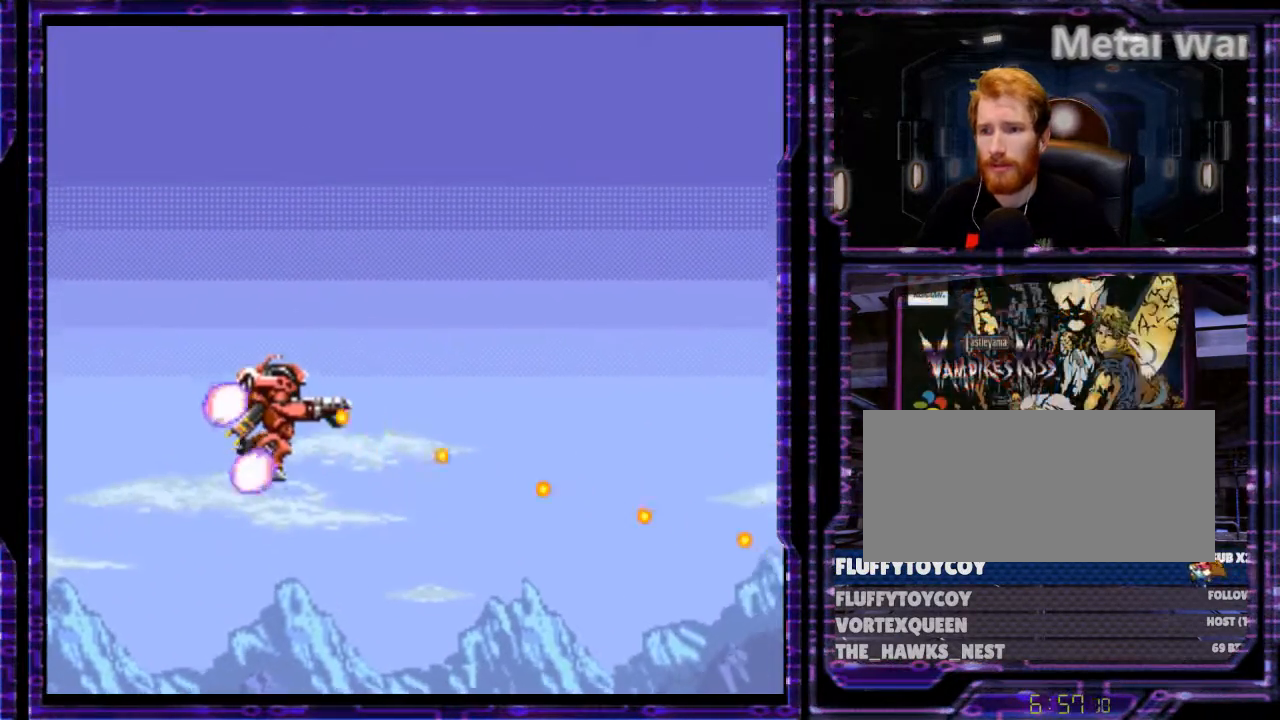
{"buttons": ["B", "Y", "DPAD_RIGHT"], "events": [[233, "DPAD_DOWN", "down"], [400, "DPAD_DOWN", "up"]]}
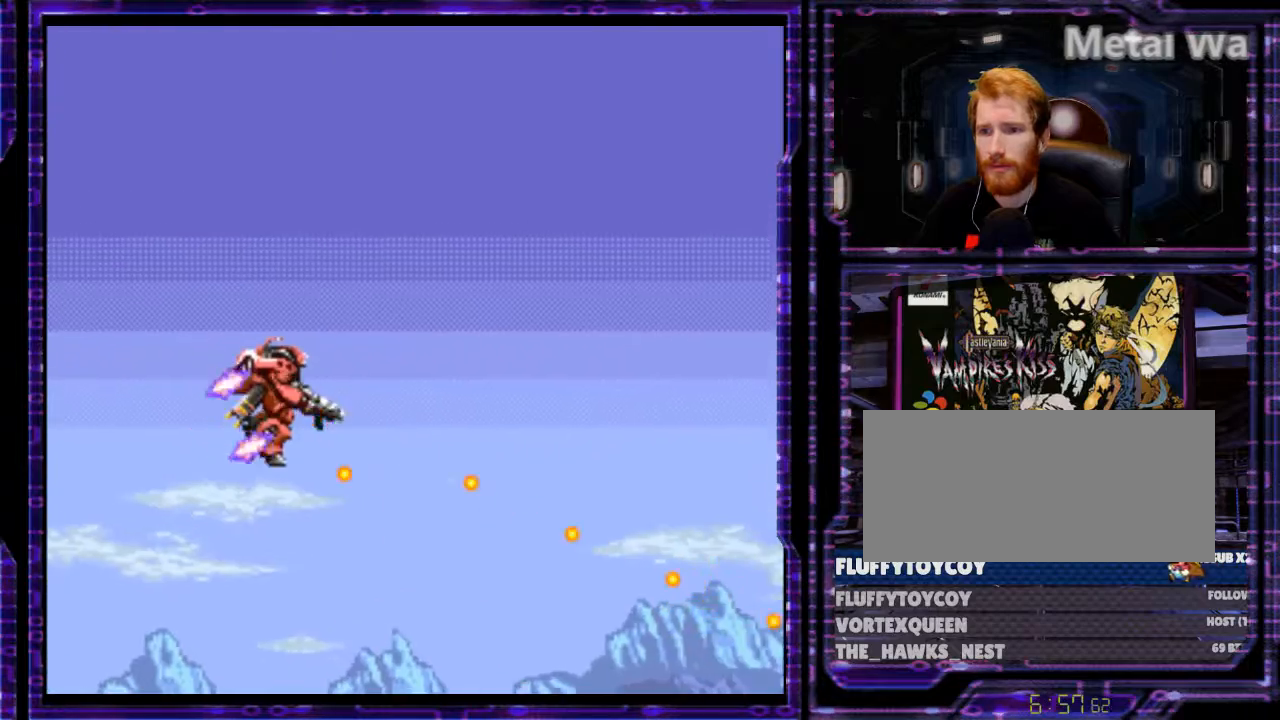
{"buttons": ["B", "Y"], "events": [[166, "DPAD_RIGHT", "up"], [333, "DPAD_RIGHT", "down"], [400, "DPAD_DOWN", "down"], [466, "DPAD_DOWN", "up"], [500, "DPAD_RIGHT", "up"]]}
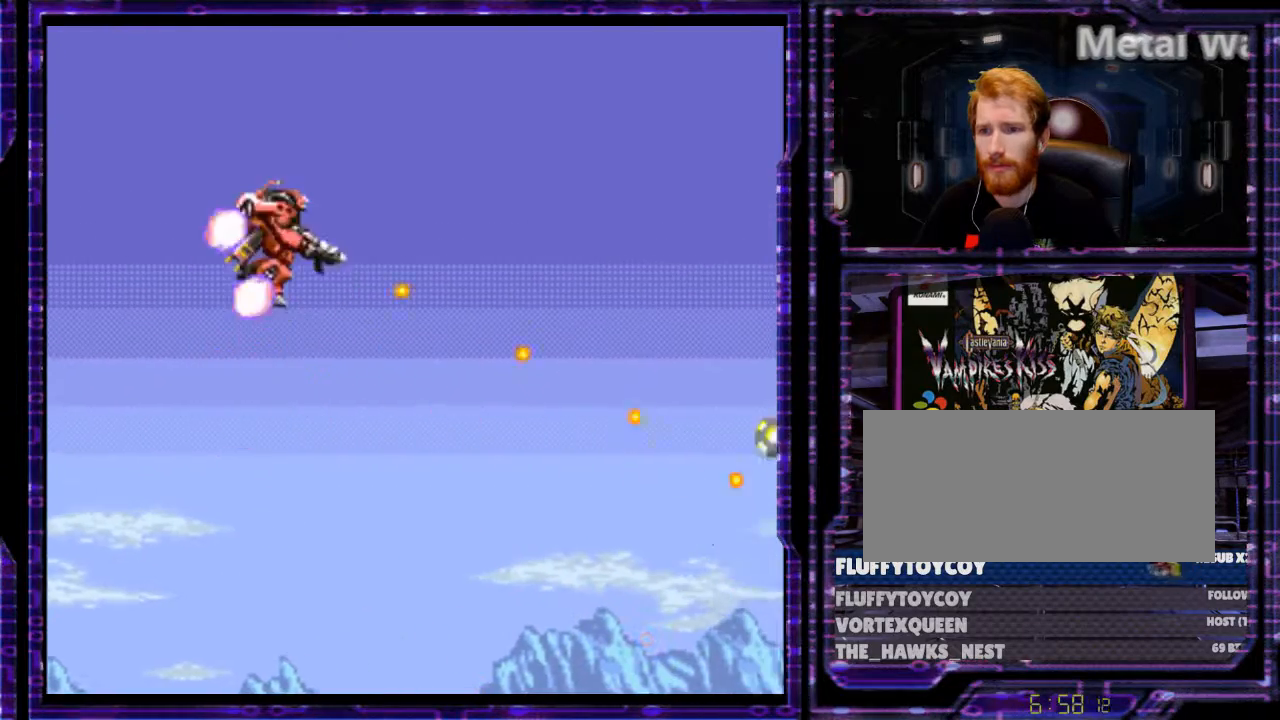
{"buttons": ["B", "Y", "DPAD_RIGHT"], "events": [[366, "DPAD_RIGHT", "down"]]}
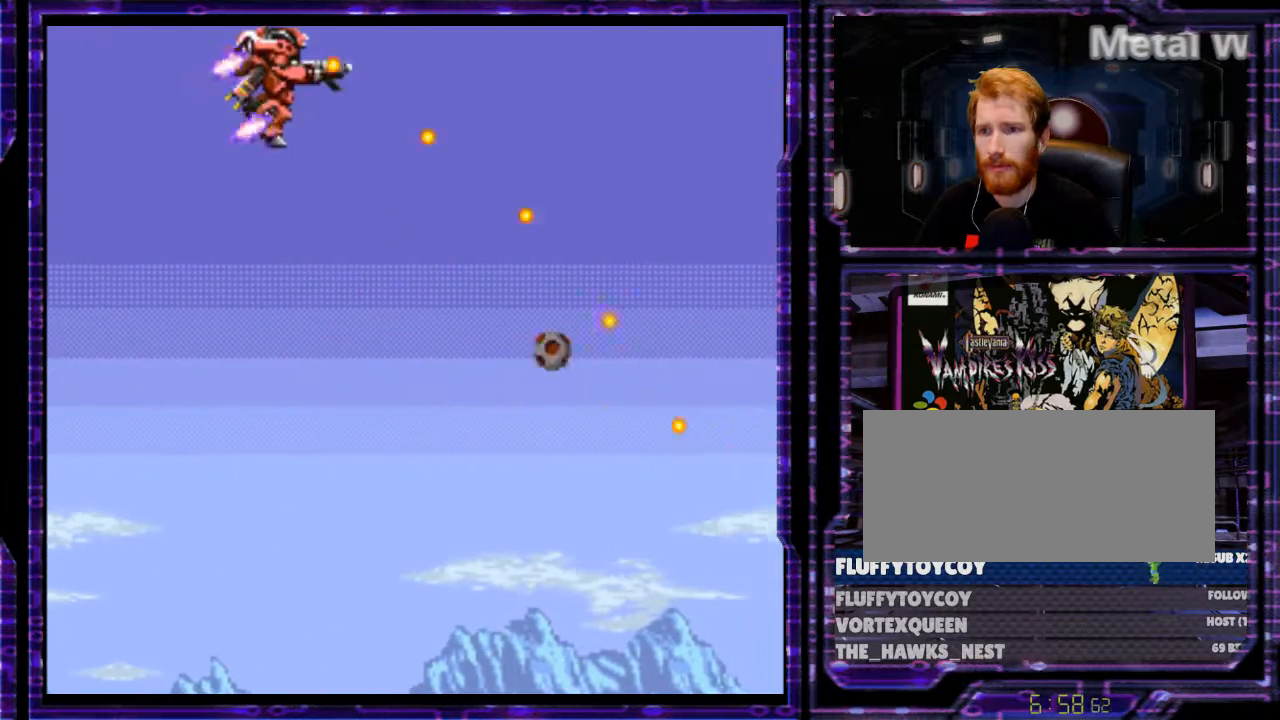
{"buttons": ["B", "Y", "DPAD_RIGHT"], "events": []}
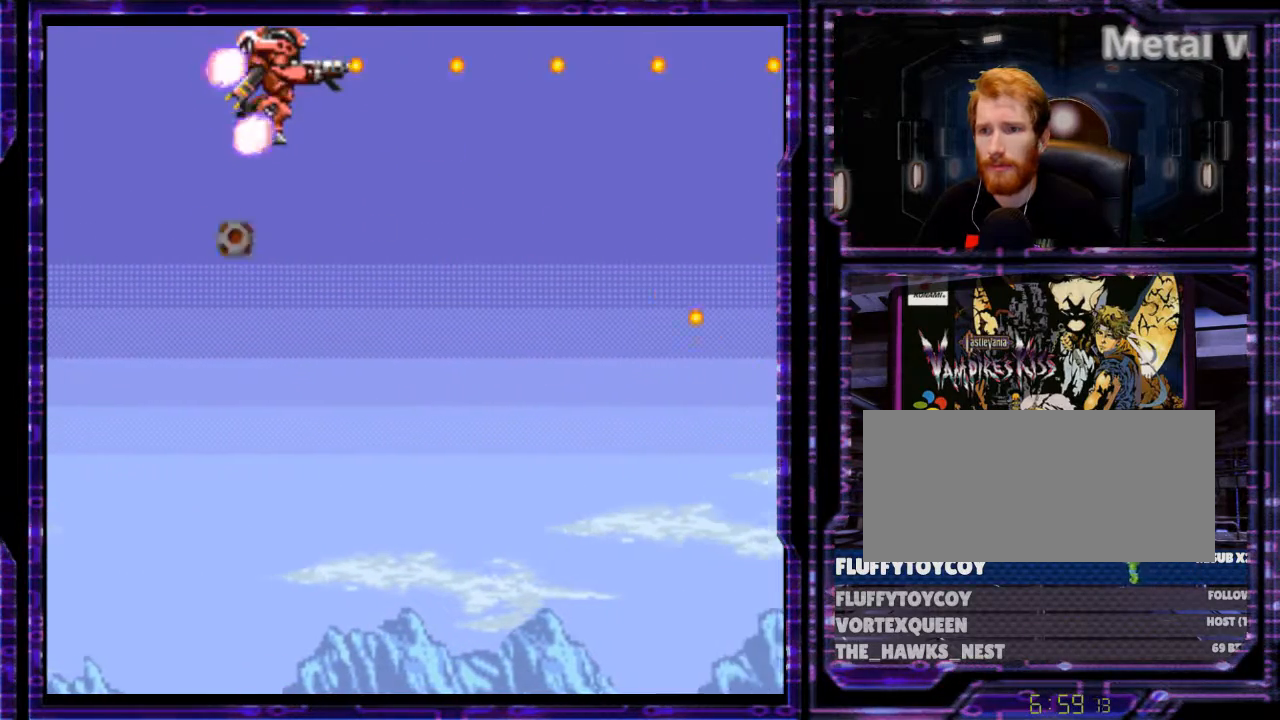
{"buttons": ["B", "Y"], "events": [[200, "DPAD_RIGHT", "up"], [300, "DPAD_LEFT", "down"], [400, "DPAD_LEFT", "up"]]}
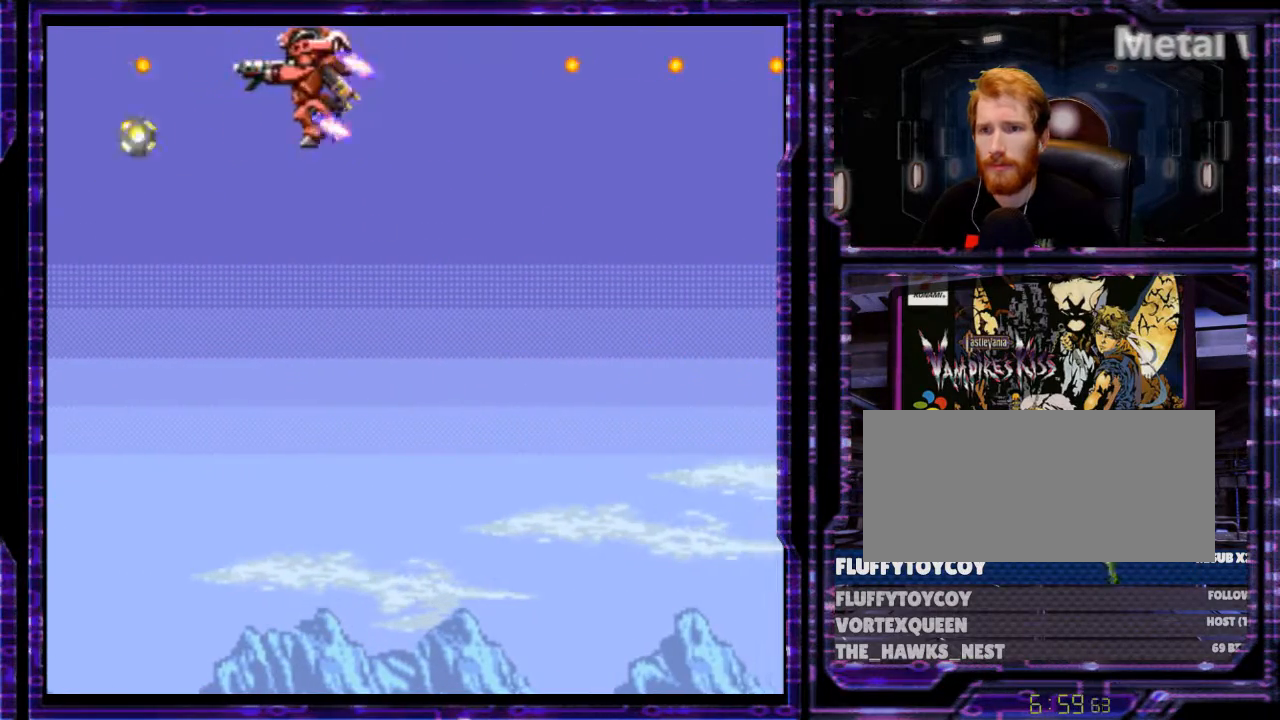
{"buttons": ["B", "Y", "DPAD_RIGHT"], "events": [[200, "DPAD_RIGHT", "down"]]}
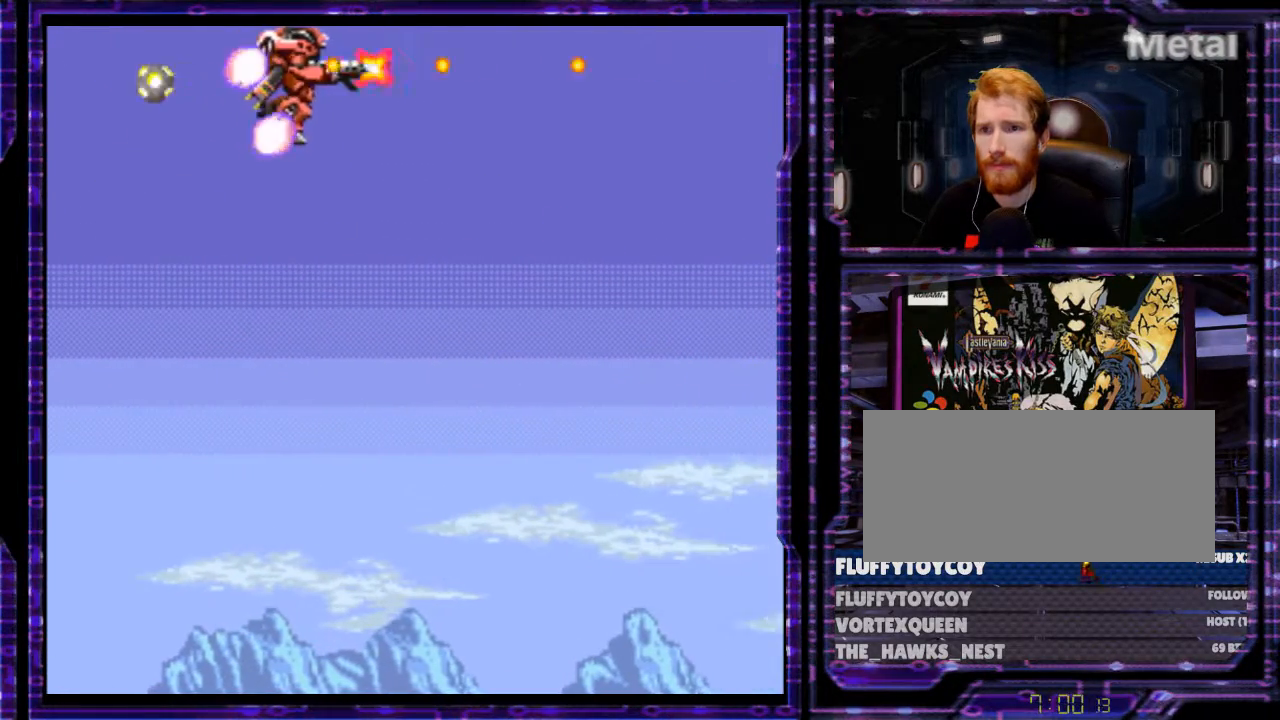
{"buttons": ["B", "Y", "DPAD_RIGHT"], "events": [[33, "DPAD_RIGHT", "up"], [100, "DPAD_LEFT", "down"], [166, "DPAD_LEFT", "up"], [300, "DPAD_RIGHT", "down"]]}
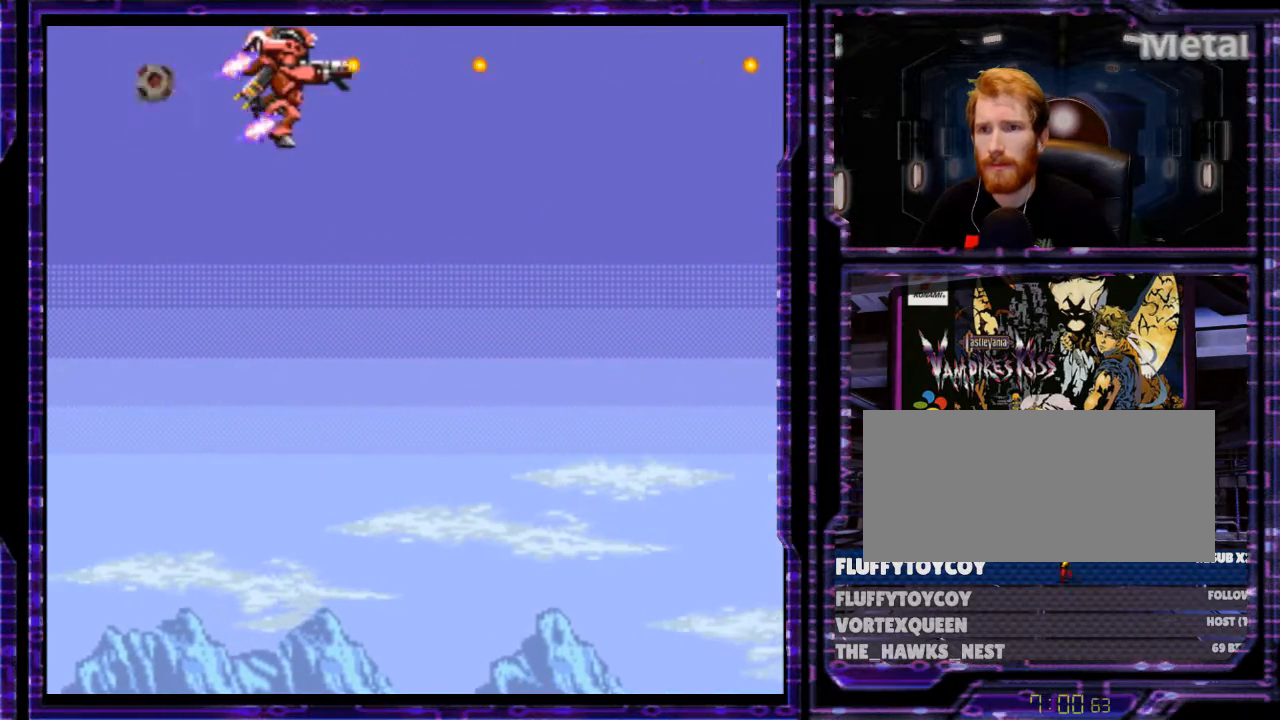
{"buttons": ["B", "Y"], "events": [[133, "DPAD_RIGHT", "up"], [166, "DPAD_LEFT", "down"], [266, "DPAD_LEFT", "up"]]}
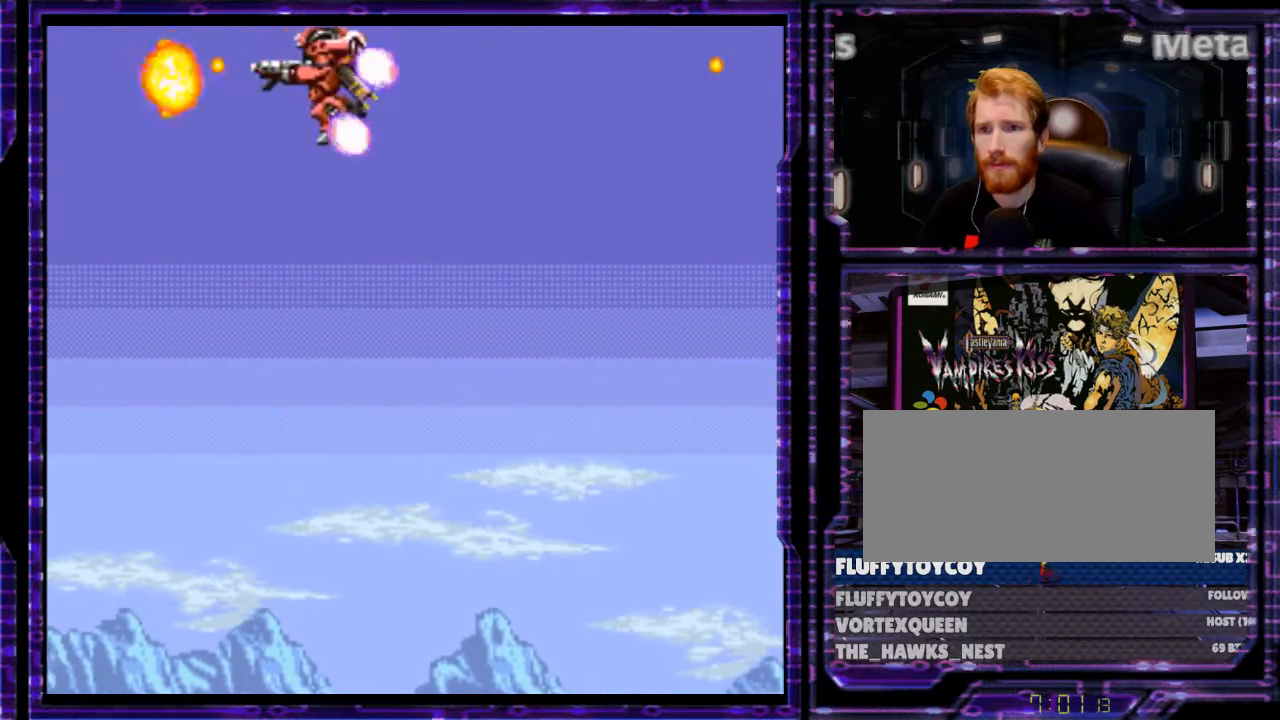
{"buttons": ["B", "Y", "DPAD_RIGHT"], "events": [[66, "DPAD_RIGHT", "down"]]}
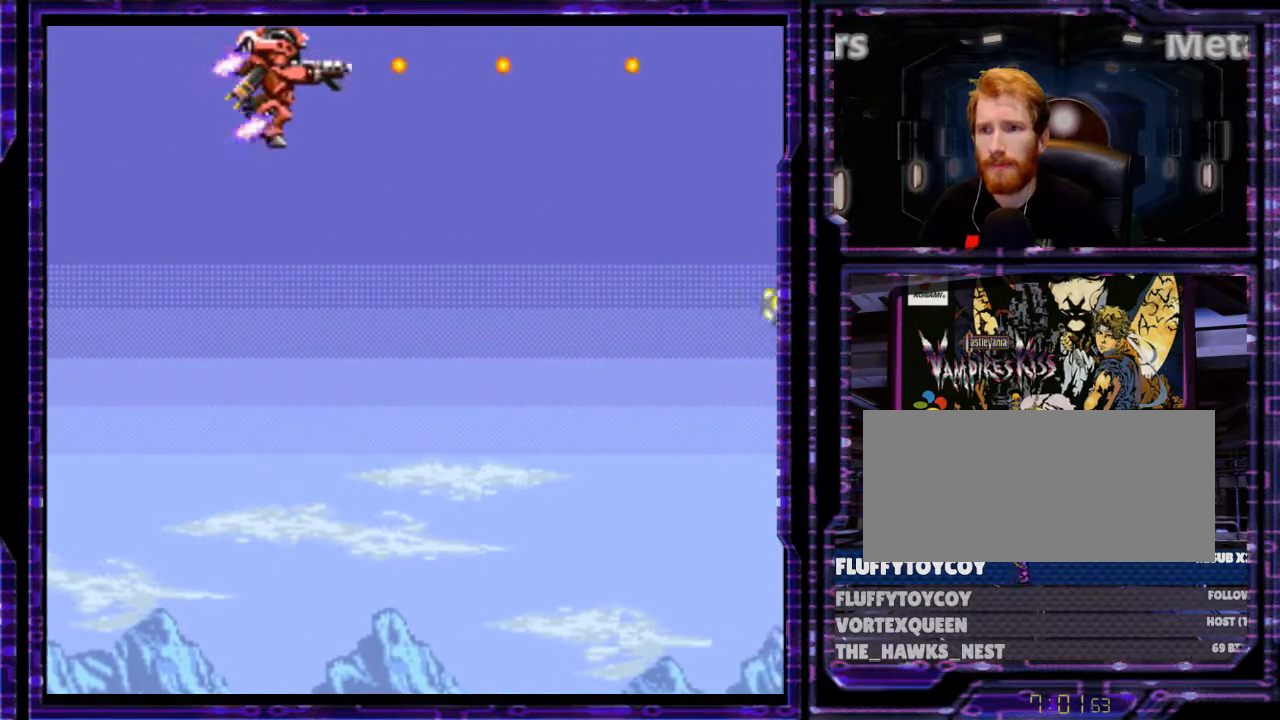
{"buttons": ["B", "Y", "DPAD_RIGHT"], "events": []}
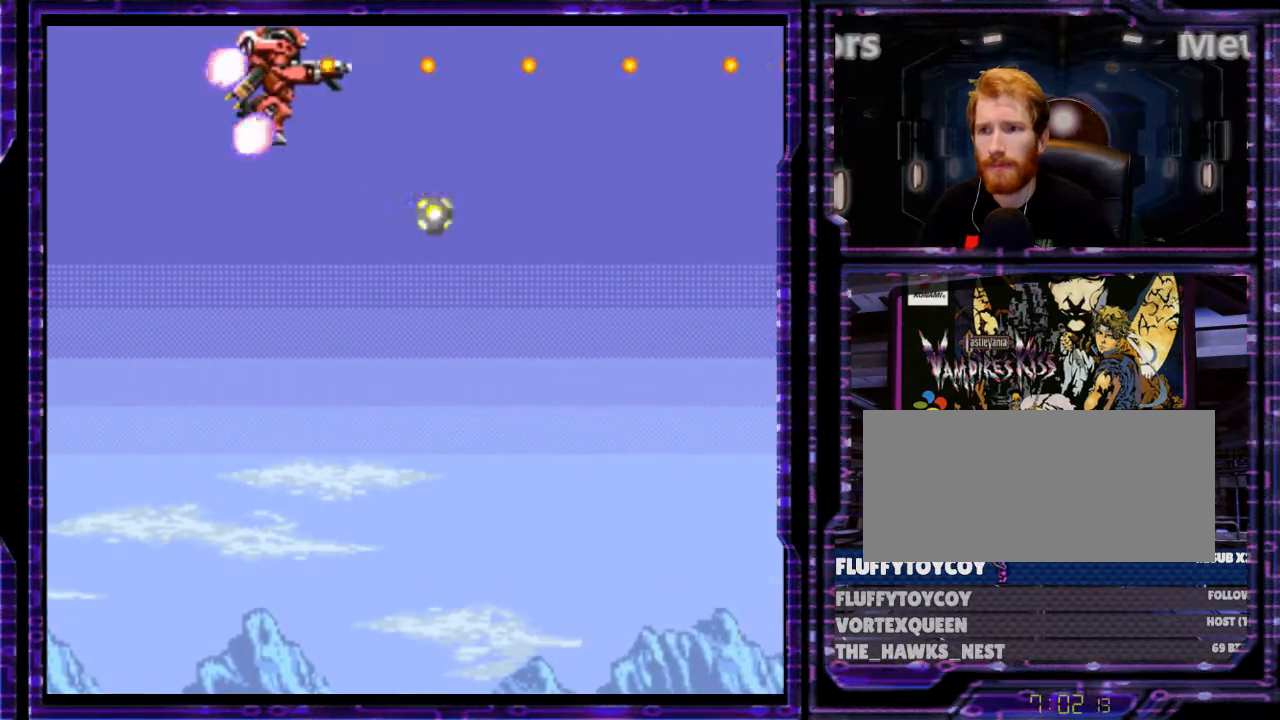
{"buttons": ["B", "Y", "DPAD_UP"], "events": [[33, "DPAD_RIGHT", "up"], [66, "DPAD_LEFT", "down"], [500, "DPAD_LEFT", "up"], [500, "DPAD_UP", "down"]]}
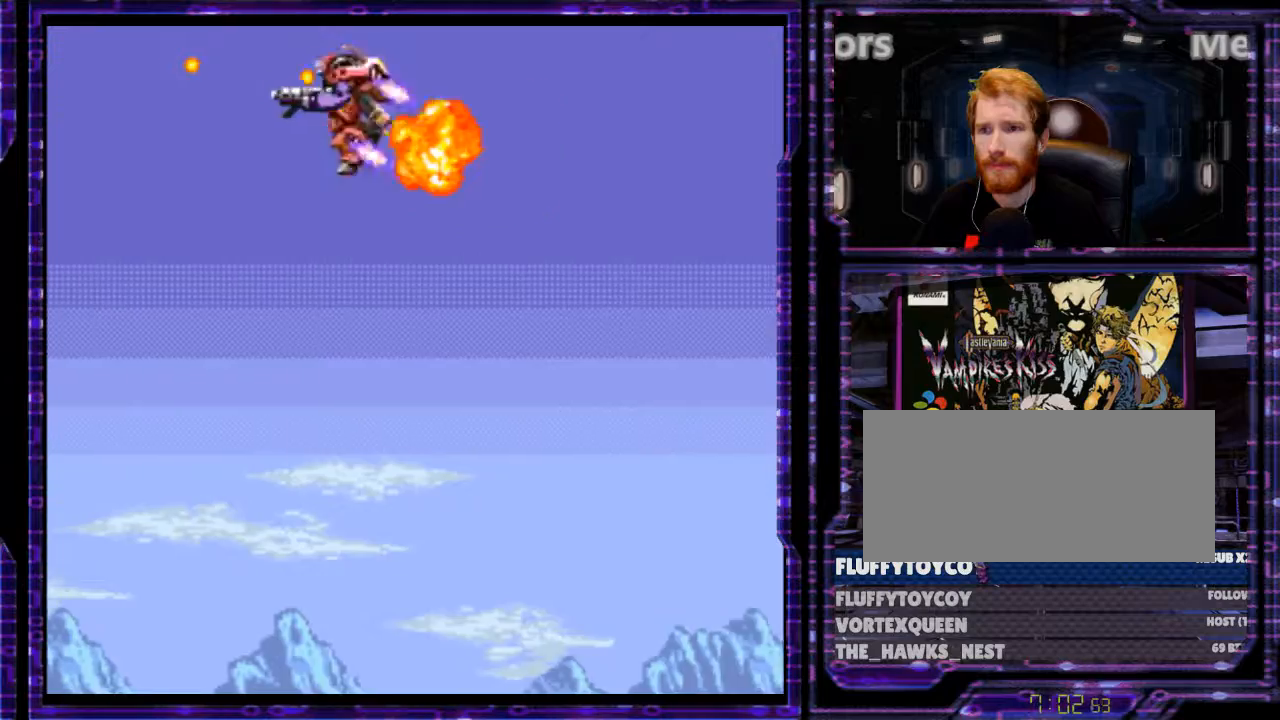
{"buttons": ["B", "Y", "DPAD_RIGHT"], "events": [[33, "DPAD_UP", "up"], [66, "DPAD_RIGHT", "down"]]}
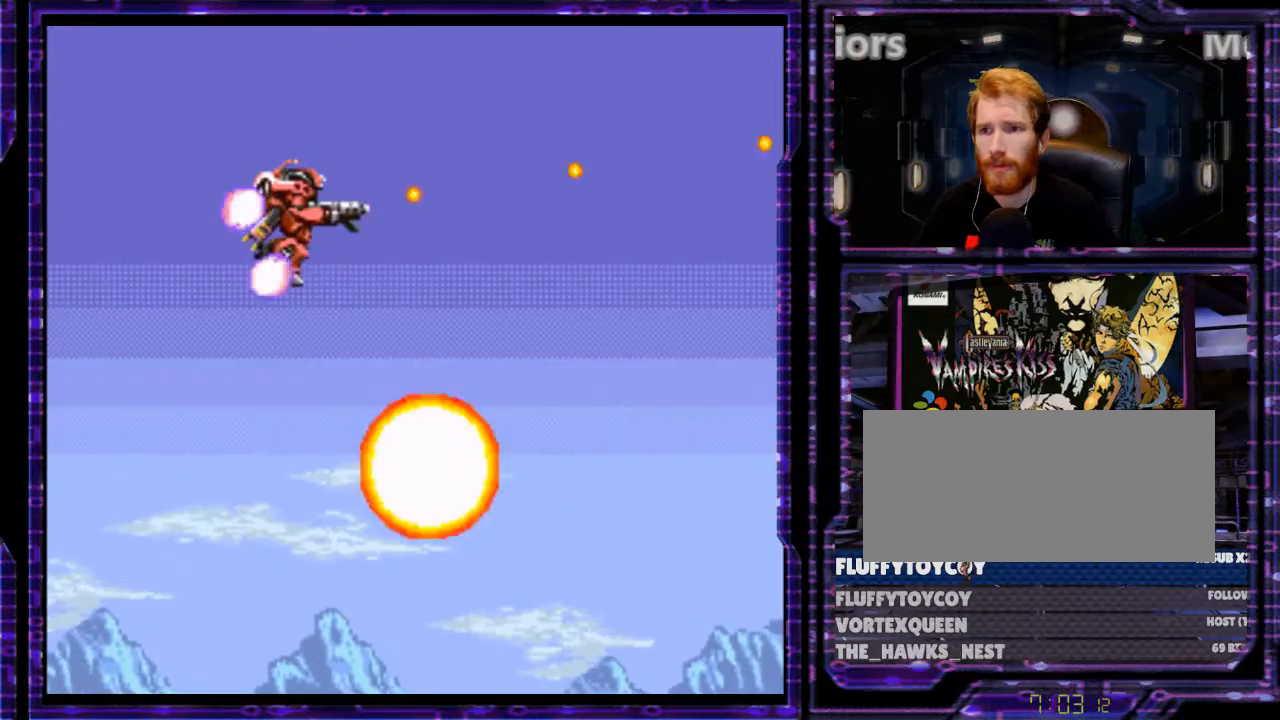
{"buttons": ["B", "Y", "DPAD_RIGHT"], "events": [[166, "DPAD_UP", "down"], [233, "DPAD_UP", "up"]]}
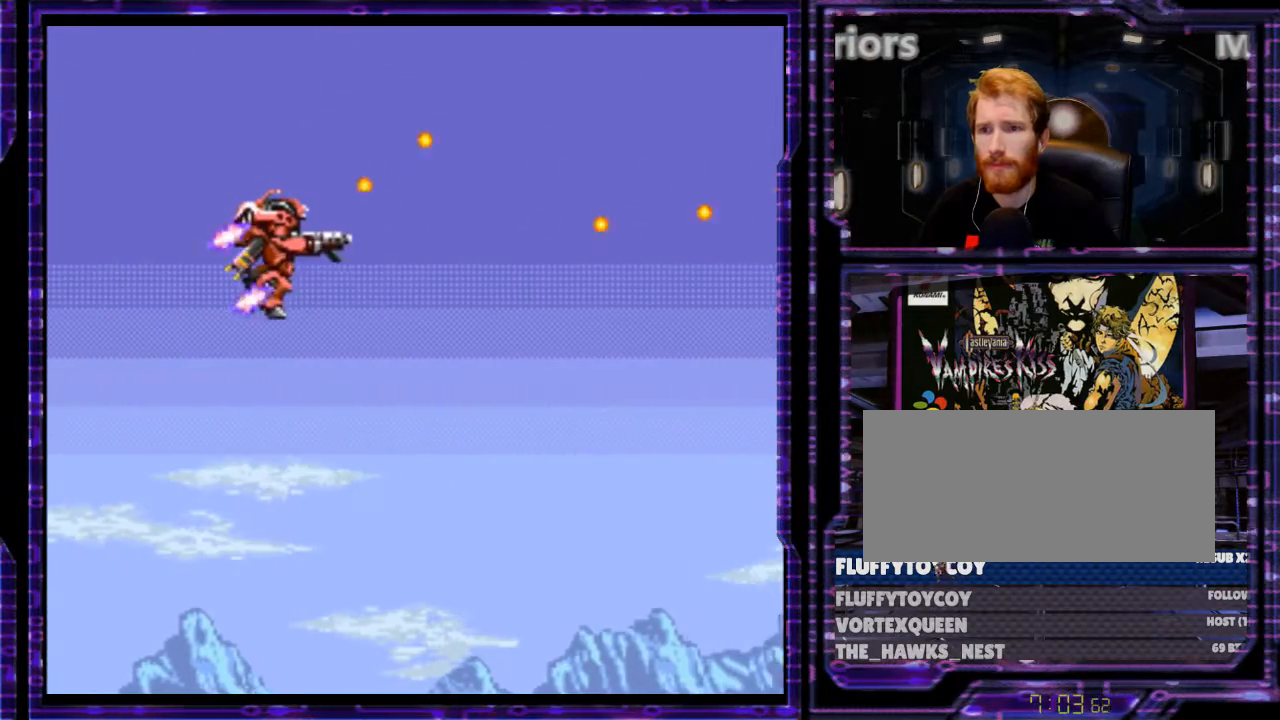
{"buttons": ["B", "Y", "DPAD_RIGHT"], "events": []}
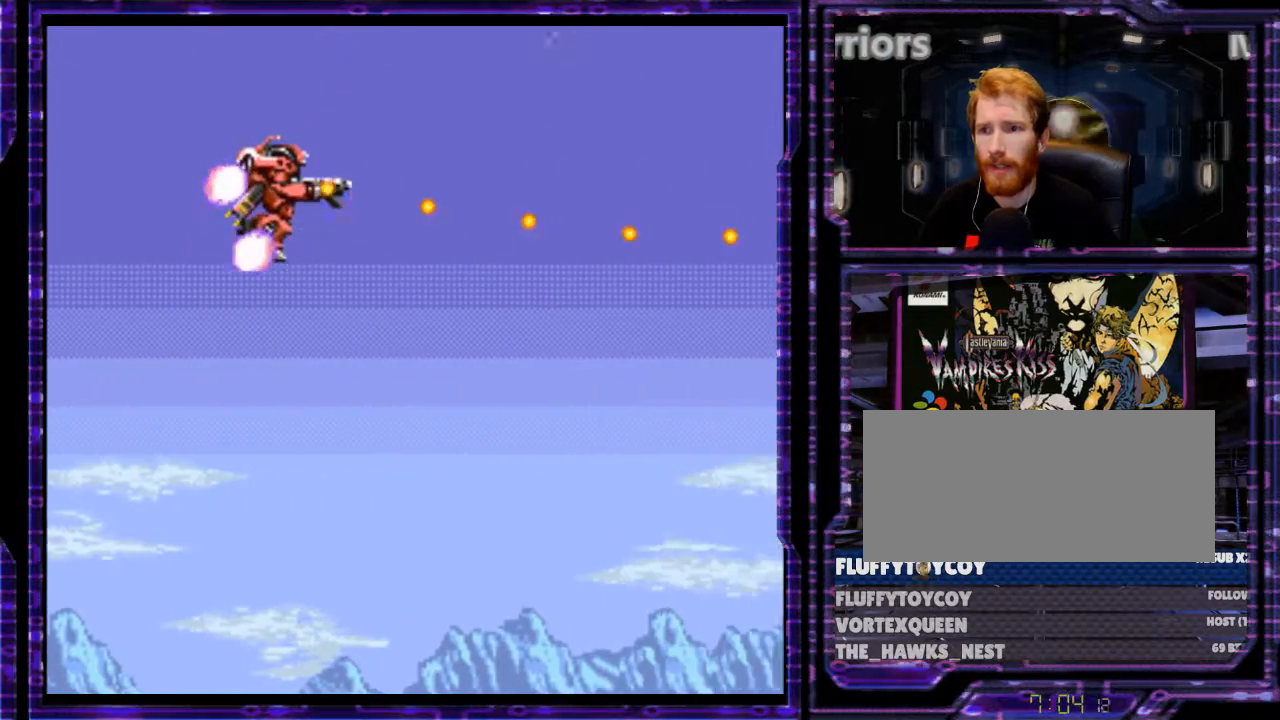
{"buttons": ["B", "Y", "DPAD_DOWN", "DPAD_RIGHT"], "events": [[66, "DPAD_DOWN", "down"]]}
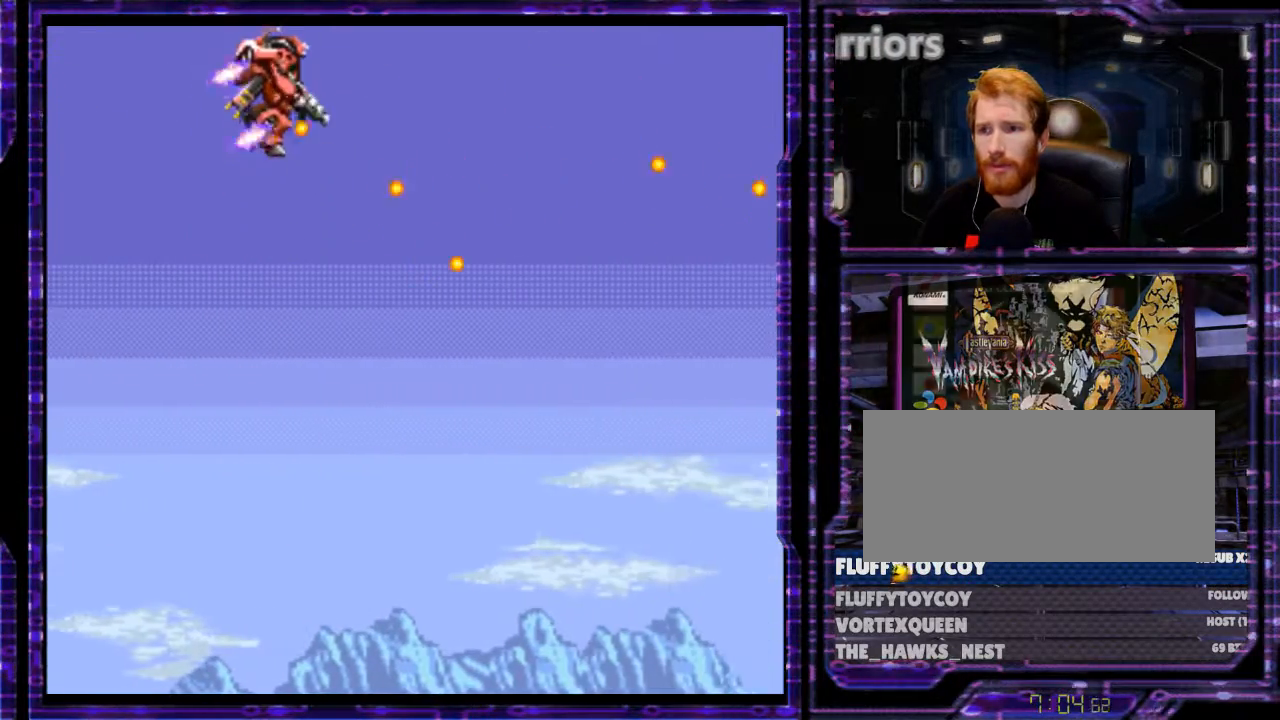
{"buttons": ["B", "Y", "DPAD_RIGHT"], "events": [[100, "DPAD_DOWN", "up"]]}
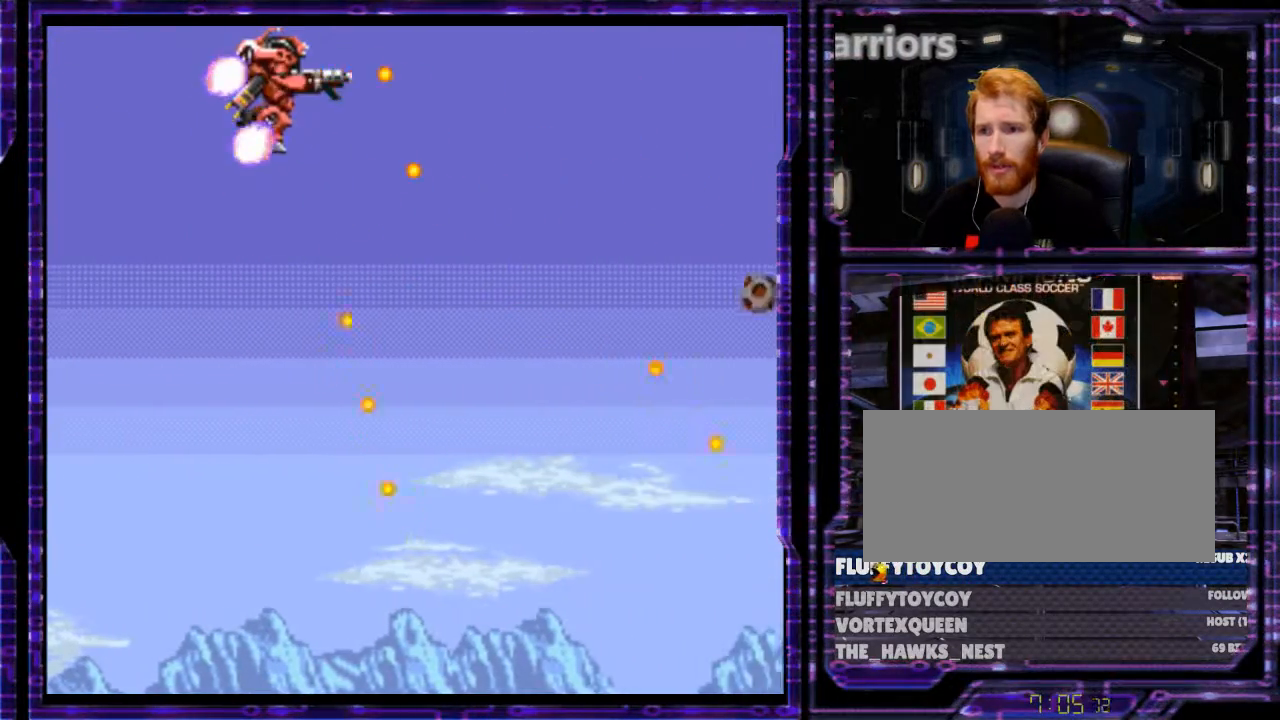
{"buttons": ["B", "Y", "DPAD_RIGHT"], "events": [[133, "DPAD_DOWN", "down"], [466, "DPAD_DOWN", "up"]]}
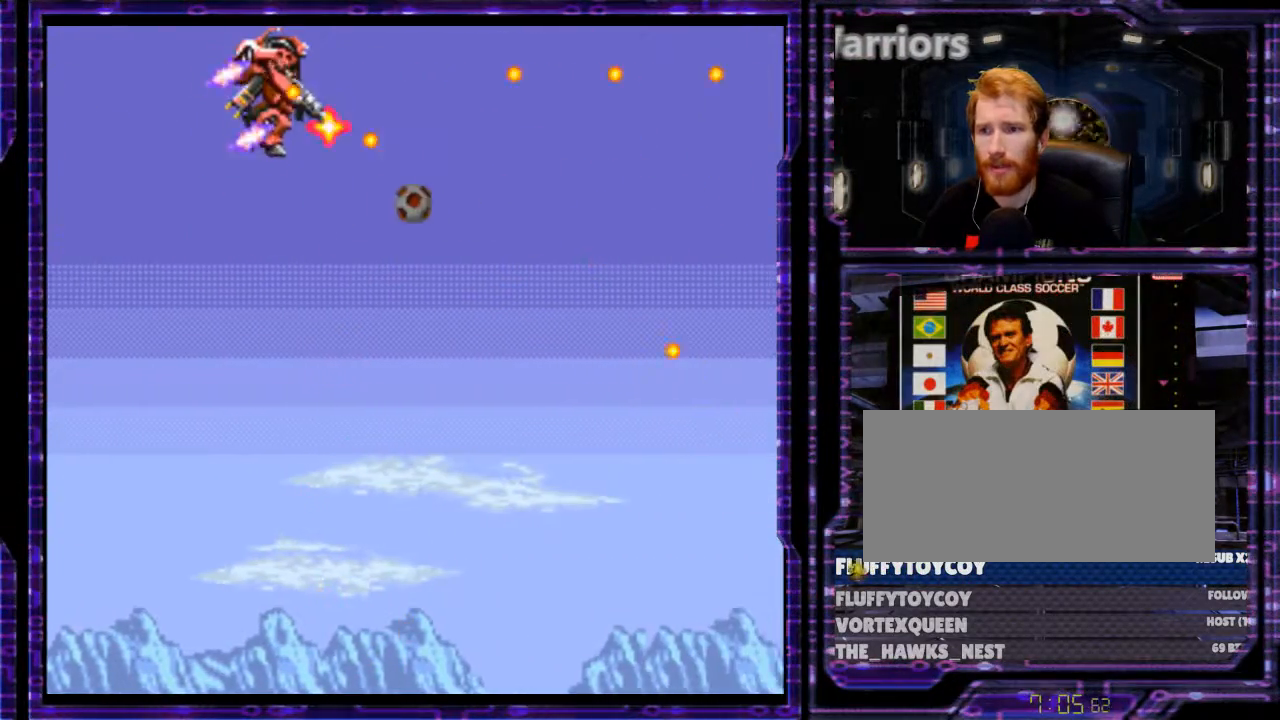
{"buttons": ["B", "Y", "DPAD_RIGHT"], "events": []}
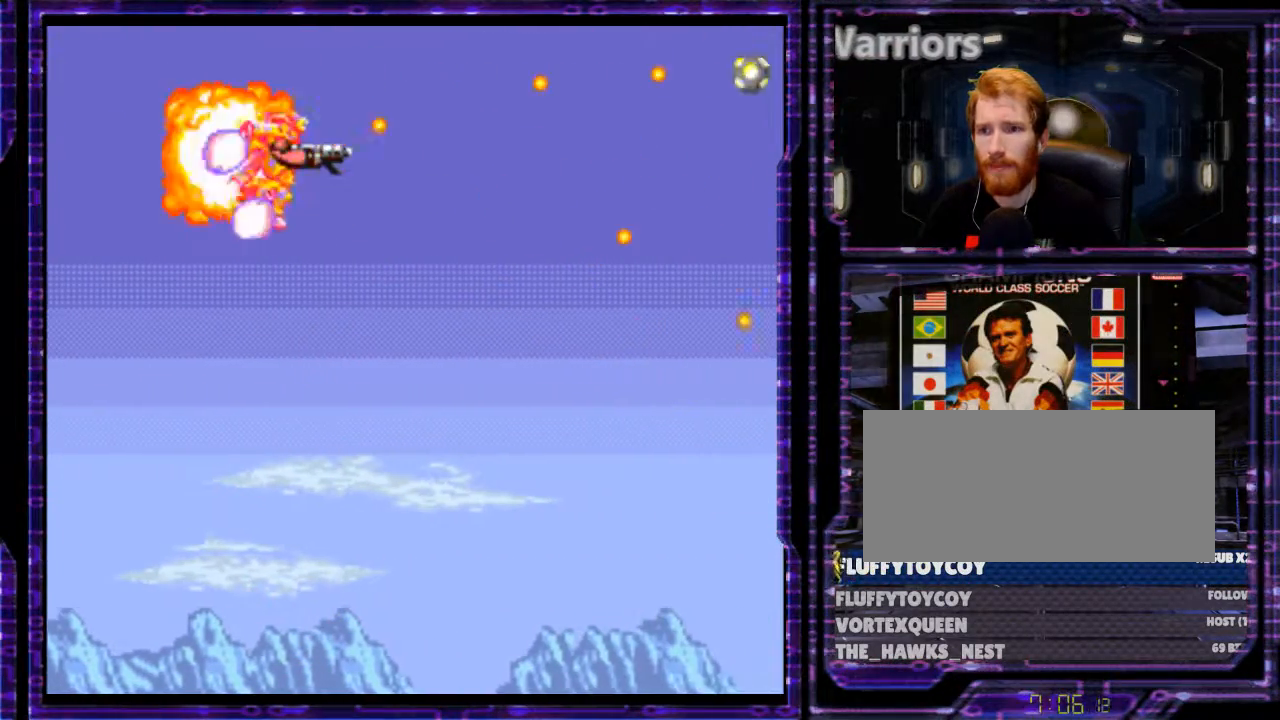
{"buttons": ["B", "Y", "DPAD_RIGHT"], "events": []}
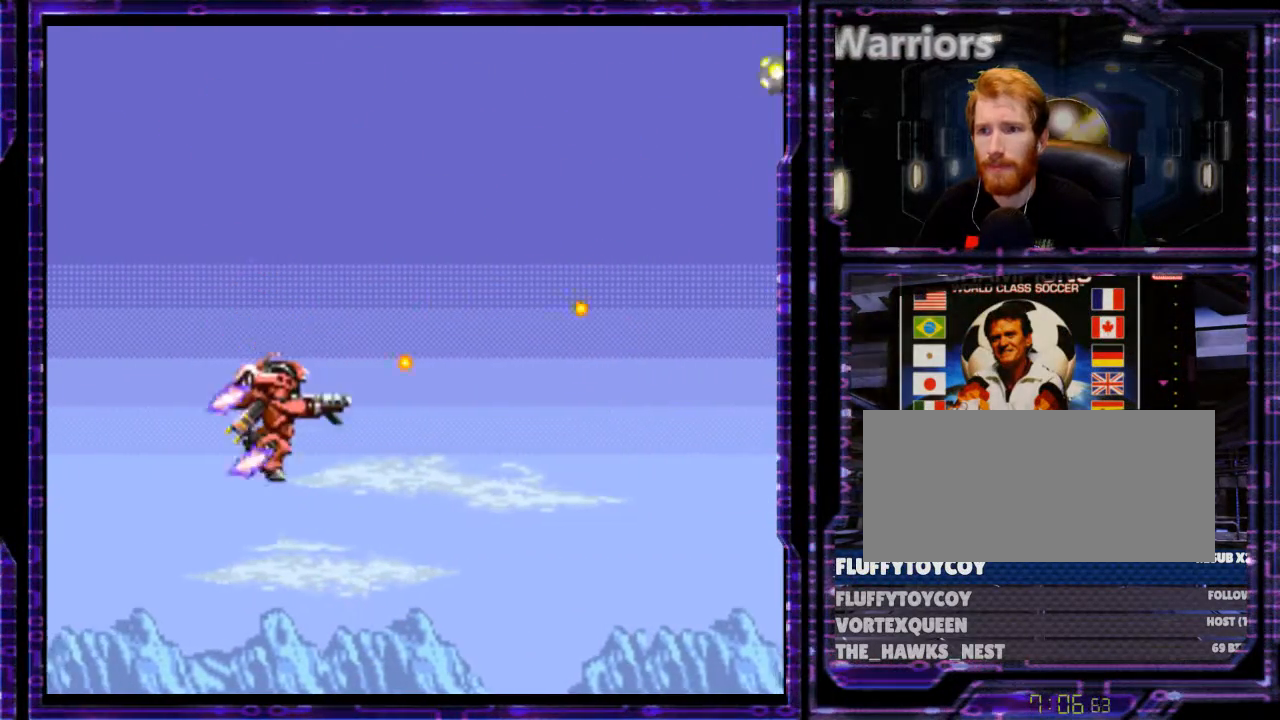
{"buttons": ["DPAD_RIGHT"], "events": [[333, "Y", "up"], [366, "B", "up"]]}
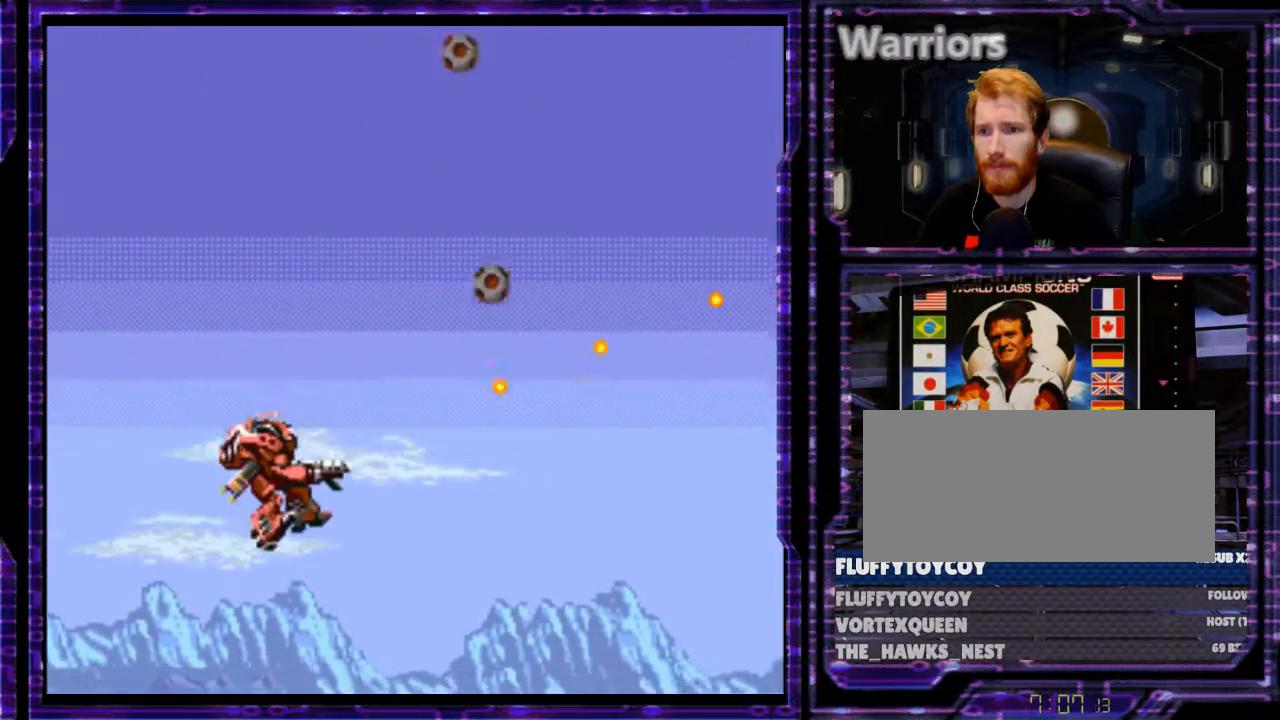
{"buttons": ["B", "DPAD_RIGHT"], "events": [[133, "B", "down"], [200, "B", "up"], [433, "B", "down"]]}
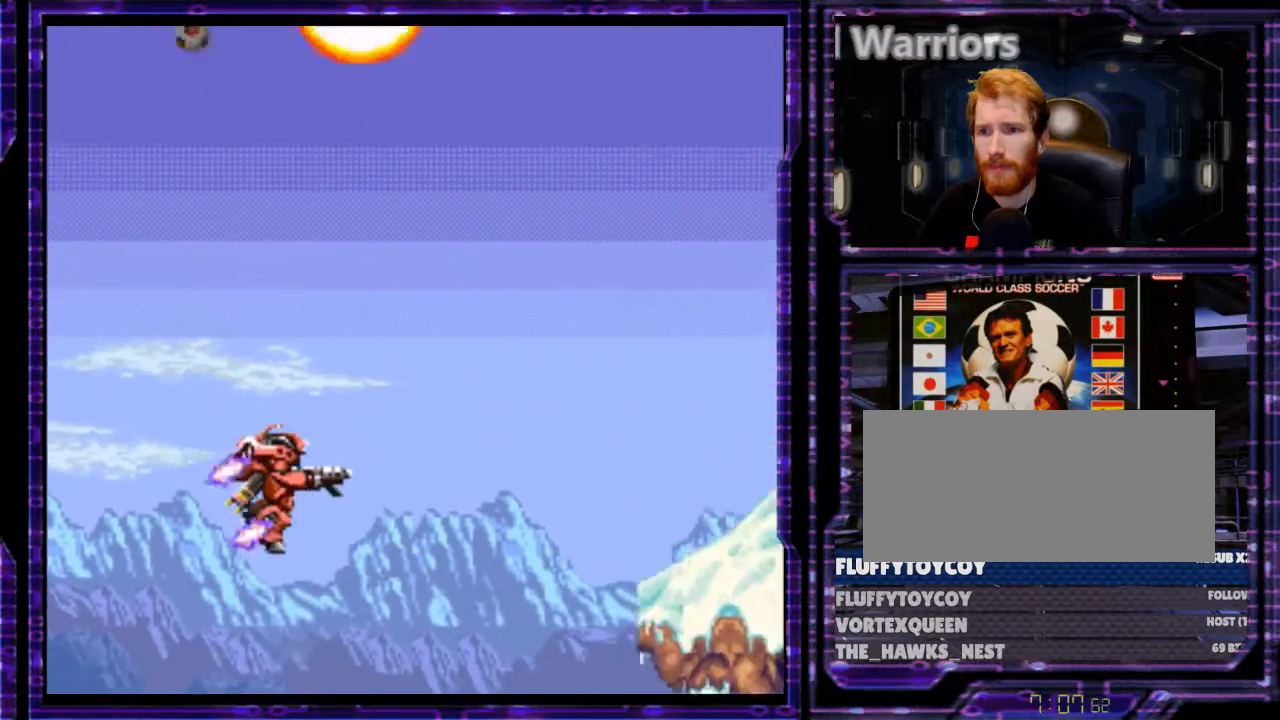
{"buttons": ["B", "Y", "DPAD_LEFT"], "events": [[300, "DPAD_RIGHT", "up"], [333, "DPAD_UP", "down"], [366, "DPAD_UP", "up"], [366, "Y", "down"], [466, "DPAD_LEFT", "down"]]}
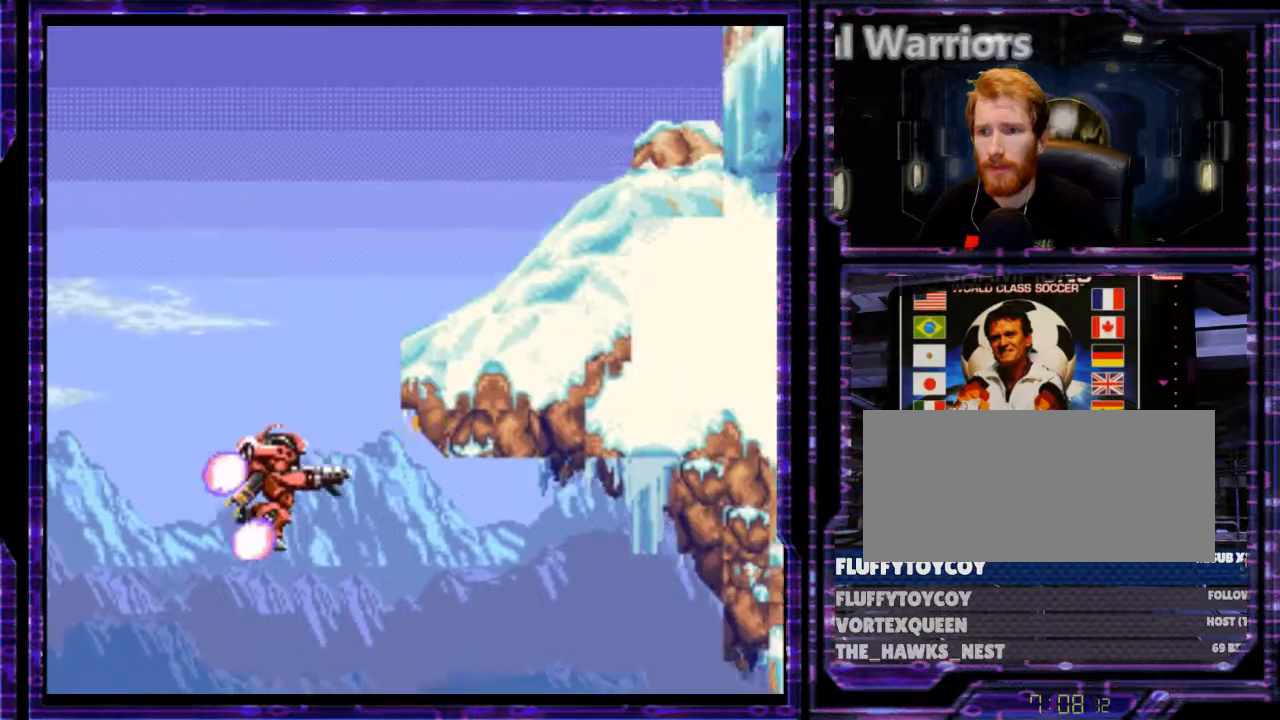
{"buttons": ["B", "Y", "DPAD_RIGHT"], "events": [[33, "DPAD_LEFT", "up"], [66, "DPAD_UP", "down"], [200, "DPAD_RIGHT", "down"], [200, "DPAD_UP", "up"]]}
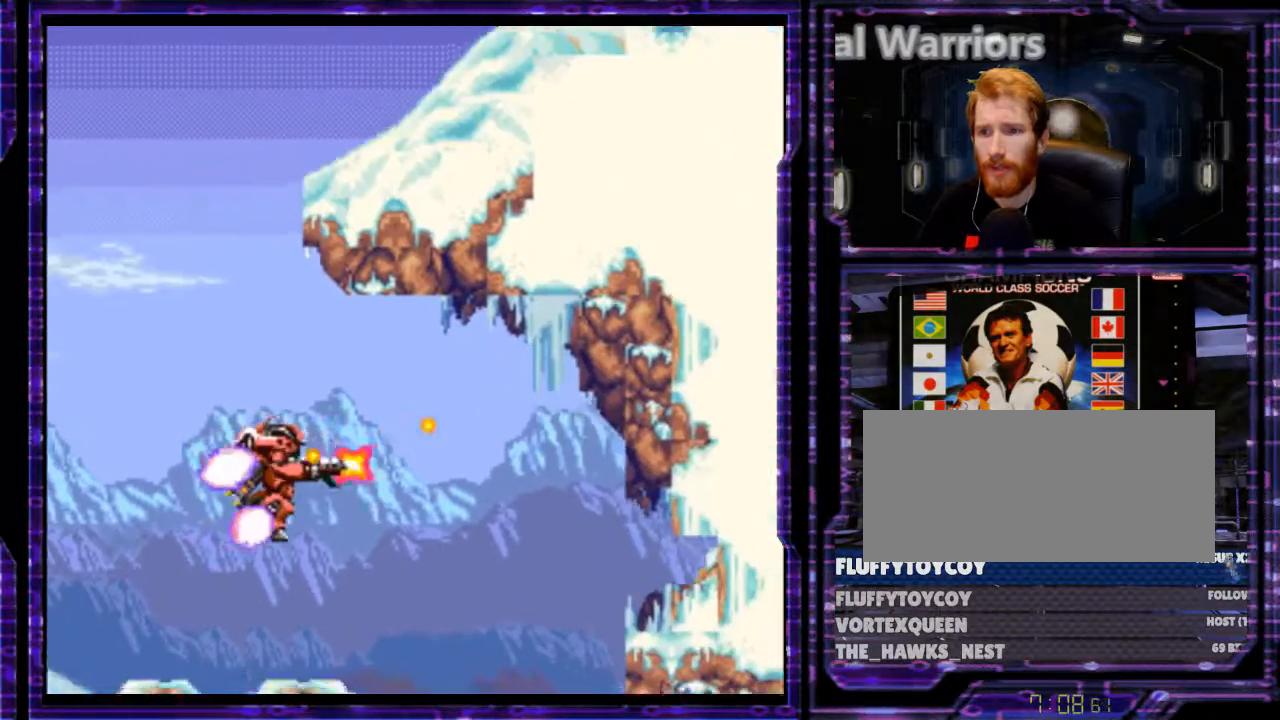
{"buttons": ["DPAD_RIGHT"], "events": [[200, "B", "up"], [200, "Y", "up"]]}
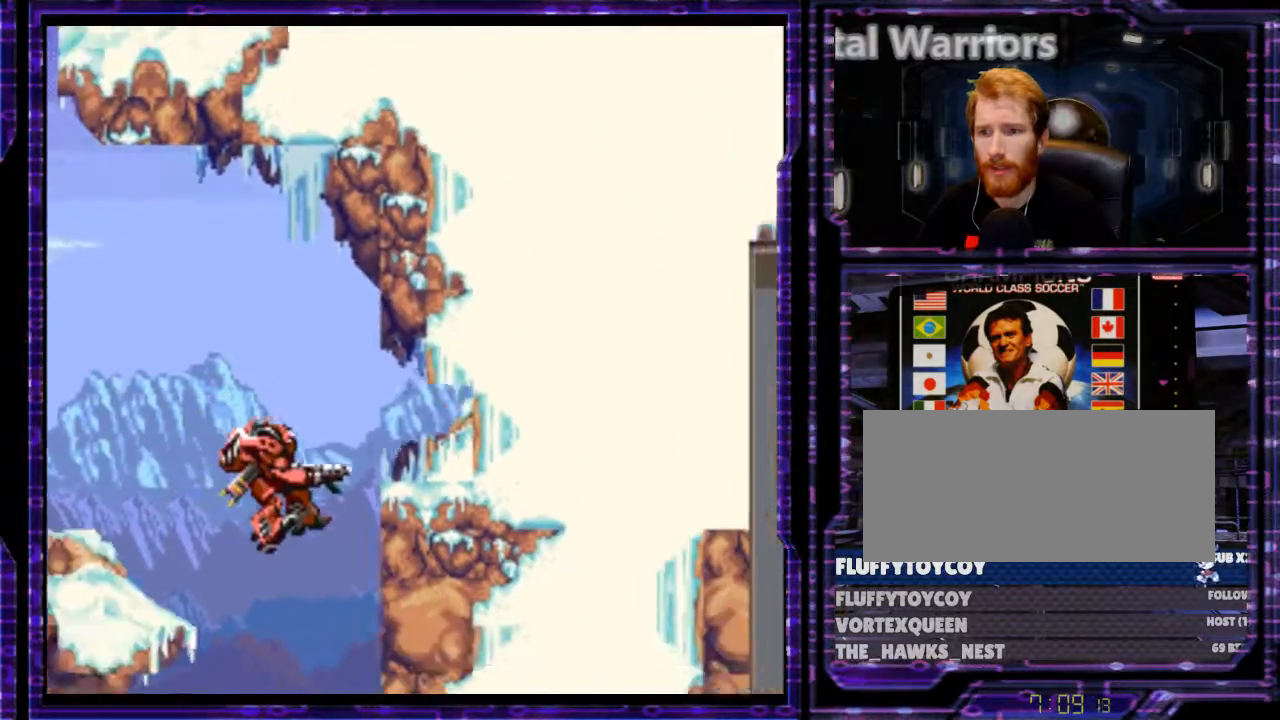
{"buttons": ["DPAD_RIGHT"], "events": [[400, "A", "down"], [500, "A", "up"]]}
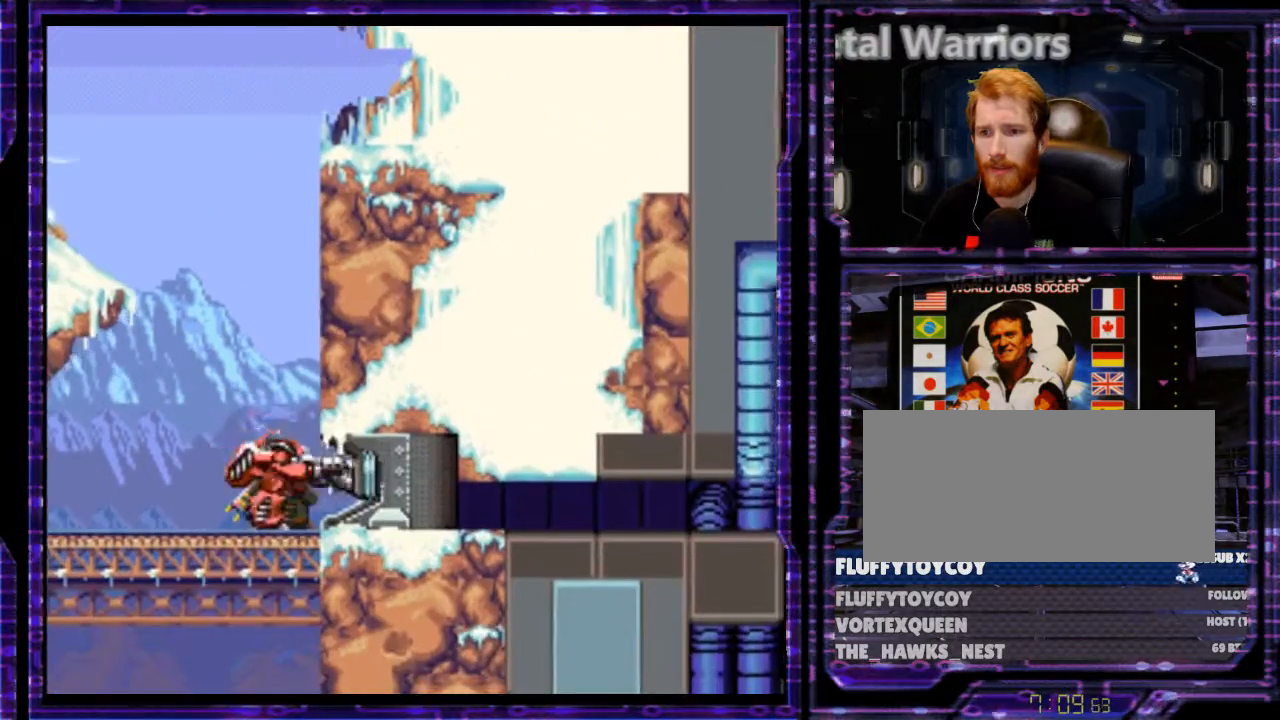
{"buttons": ["DPAD_RIGHT"], "events": [[66, "A", "down"], [166, "A", "up"], [233, "A", "down"], [333, "A", "up"], [400, "A", "down"], [466, "A", "up"]]}